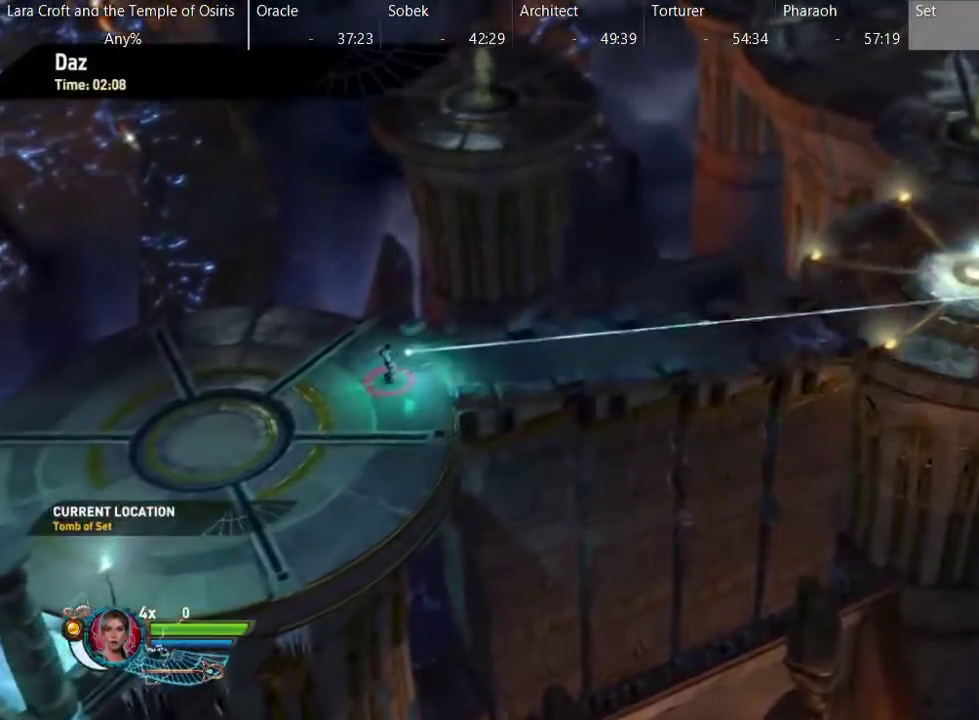
Gameplay with a controller (Xbox layout); each line is a JSON object with the inputs held at the frame after it. "events" lists button and stick changes between this image and that frame as [ms after this image, input, new state], when the widget could be followed in between. This overlay highlights the sticks when they move; stick clicks (L3 R3) are not distinguishable. Not read: L1 L3 R3.
{"buttons": [], "left_stick": "up-right", "right_stick": "center", "events": [[283, "R2", "up"], [333, "right_stick", "center"], [383, "X", "down"], [483, "X", "up"]]}
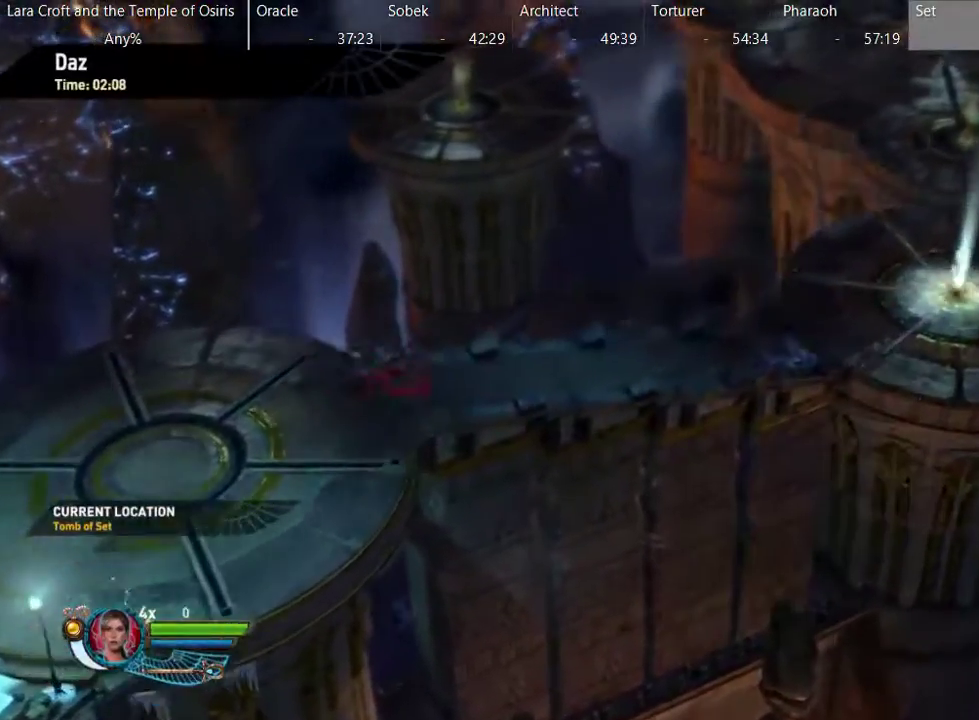
{"buttons": [], "left_stick": "up-right", "right_stick": "center", "events": [[83, "X", "down"], [183, "X", "up"], [233, "X", "down"], [333, "X", "up"], [383, "X", "down"], [483, "X", "up"]]}
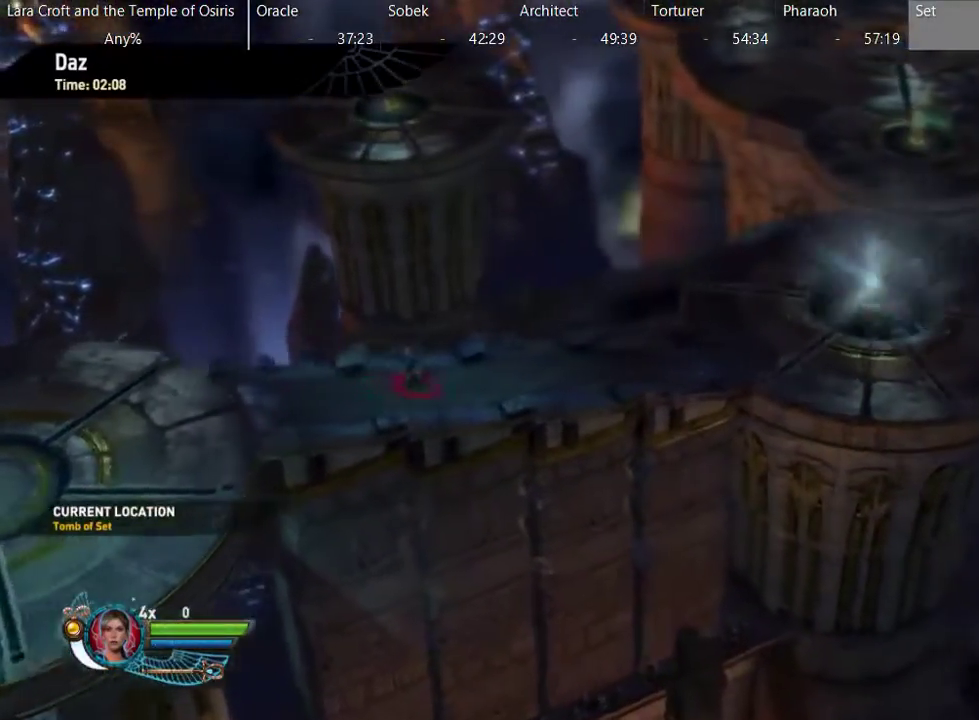
{"buttons": ["X"], "left_stick": "up-right", "right_stick": "center", "events": [[33, "X", "down"], [117, "left_stick", "right"], [133, "X", "up"], [167, "left_stick", "up-right"], [183, "X", "down"], [283, "X", "up"], [333, "X", "down"], [433, "X", "up"], [483, "X", "down"]]}
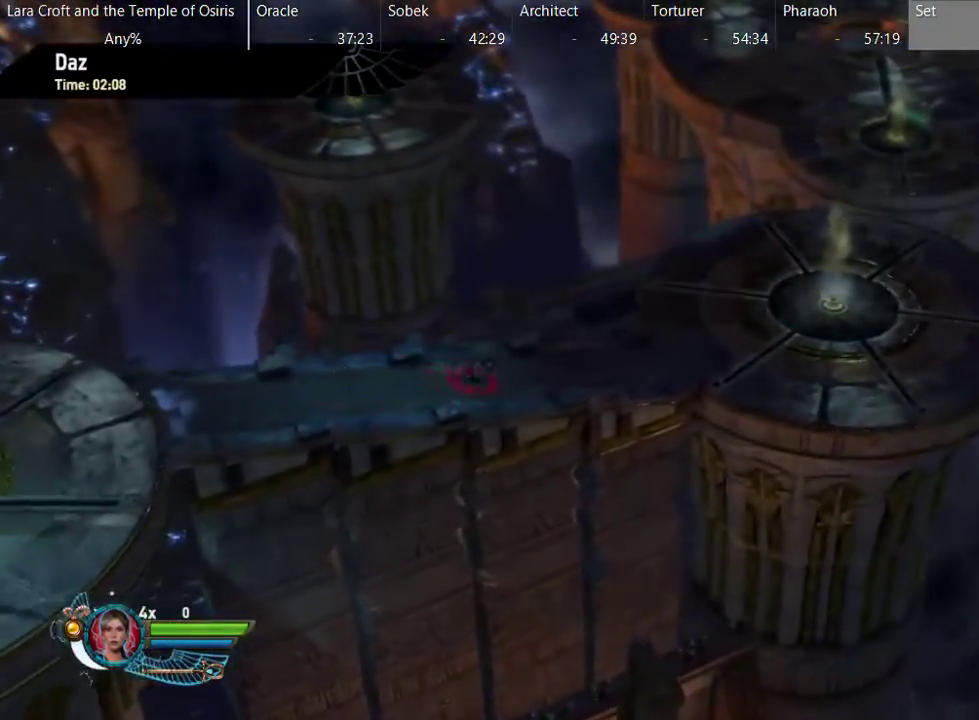
{"buttons": ["X"], "left_stick": "up-right", "right_stick": "center", "events": [[83, "X", "up"], [133, "X", "down"], [233, "X", "up"], [283, "X", "down"], [383, "X", "up"], [483, "X", "down"]]}
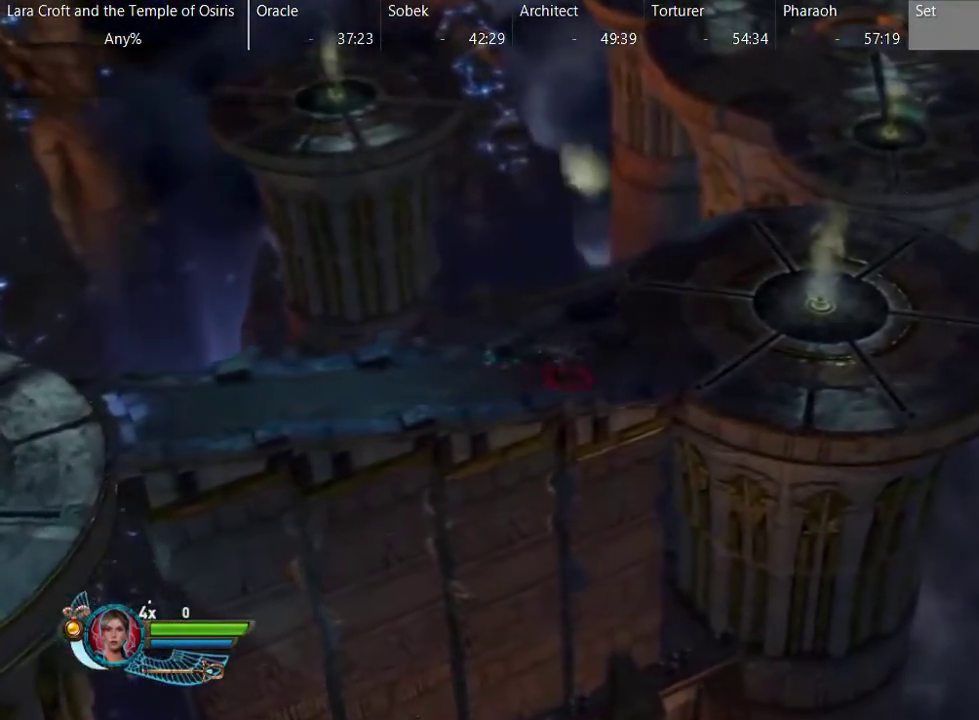
{"buttons": [], "left_stick": "up-right", "right_stick": "center", "events": [[33, "X", "up"], [133, "X", "down"], [233, "X", "up"]]}
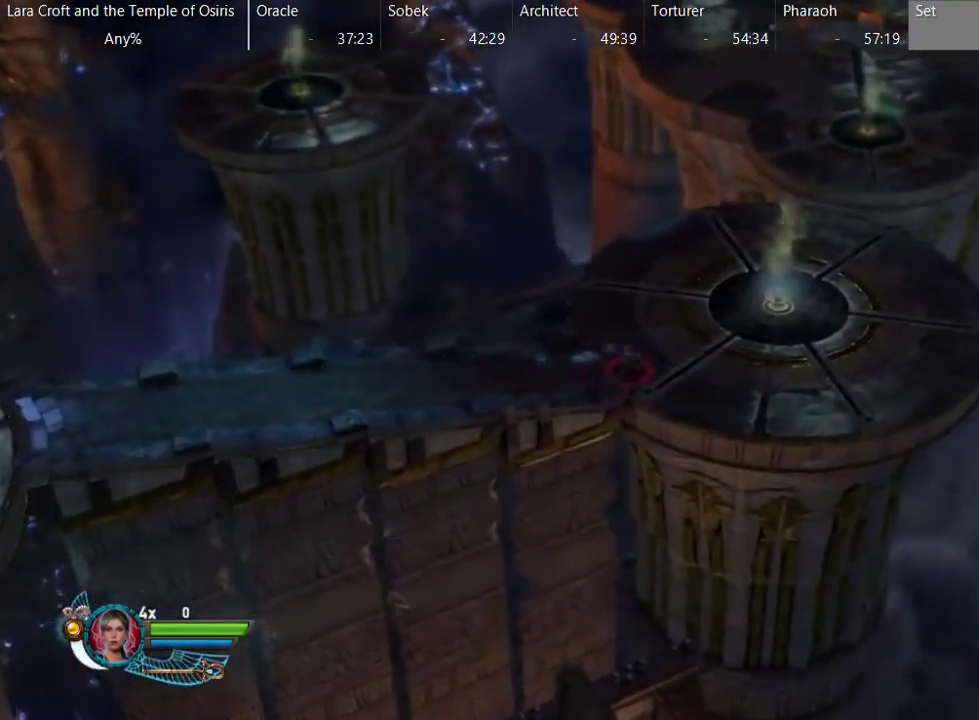
{"buttons": [], "left_stick": "up-right", "right_stick": "center", "events": []}
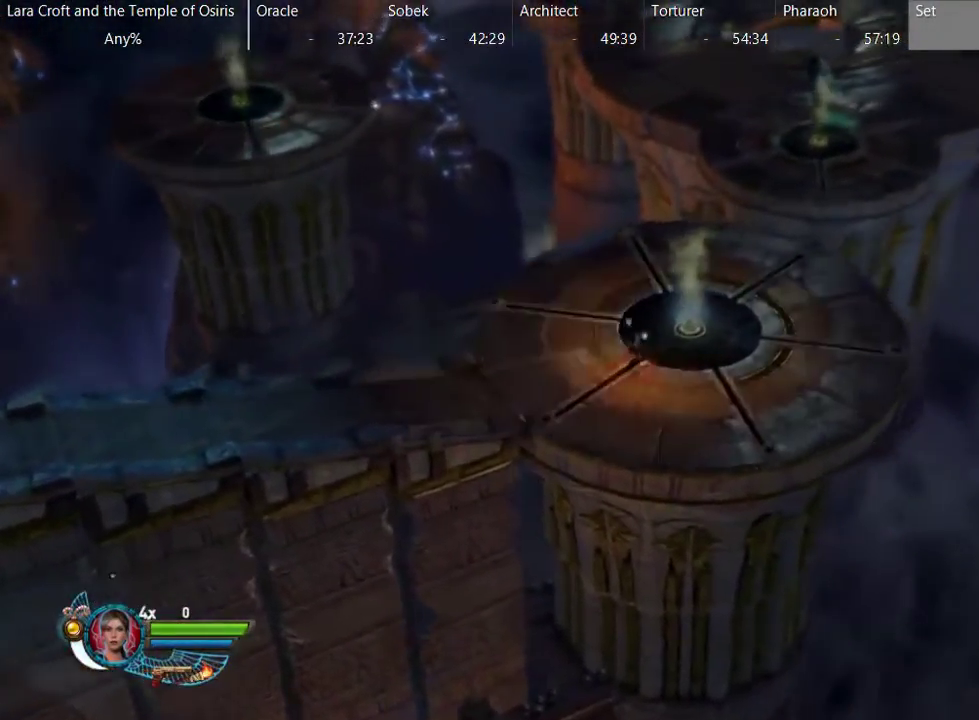
{"buttons": [], "left_stick": "up", "right_stick": "center", "events": [[233, "left_stick", "up"]]}
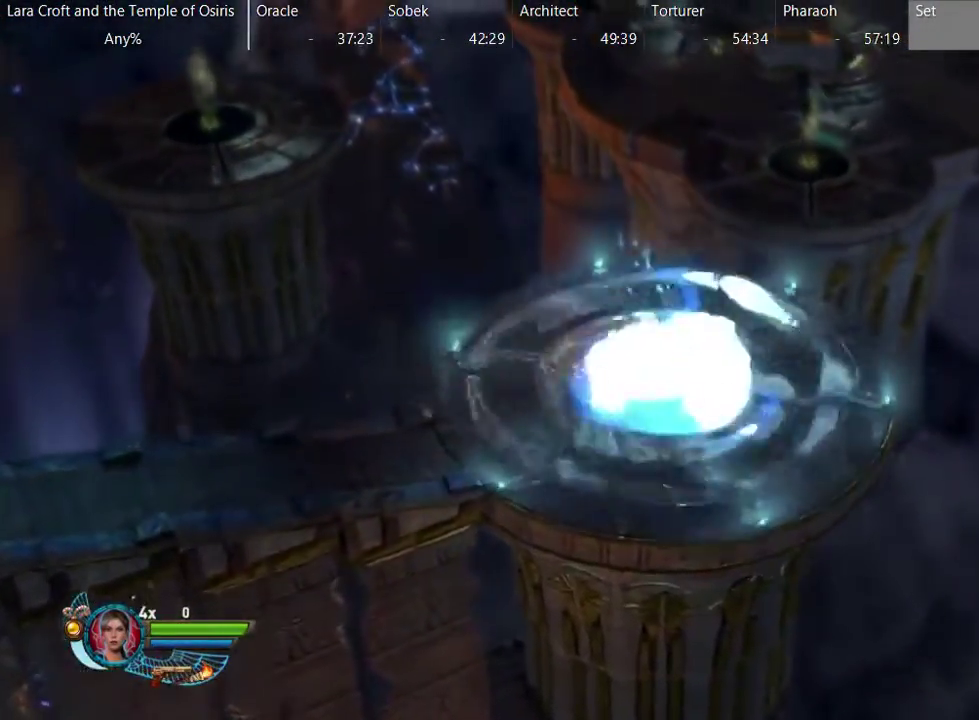
{"buttons": [], "left_stick": "center", "right_stick": "center", "events": [[133, "left_stick", "up-left"], [433, "left_stick", "center"]]}
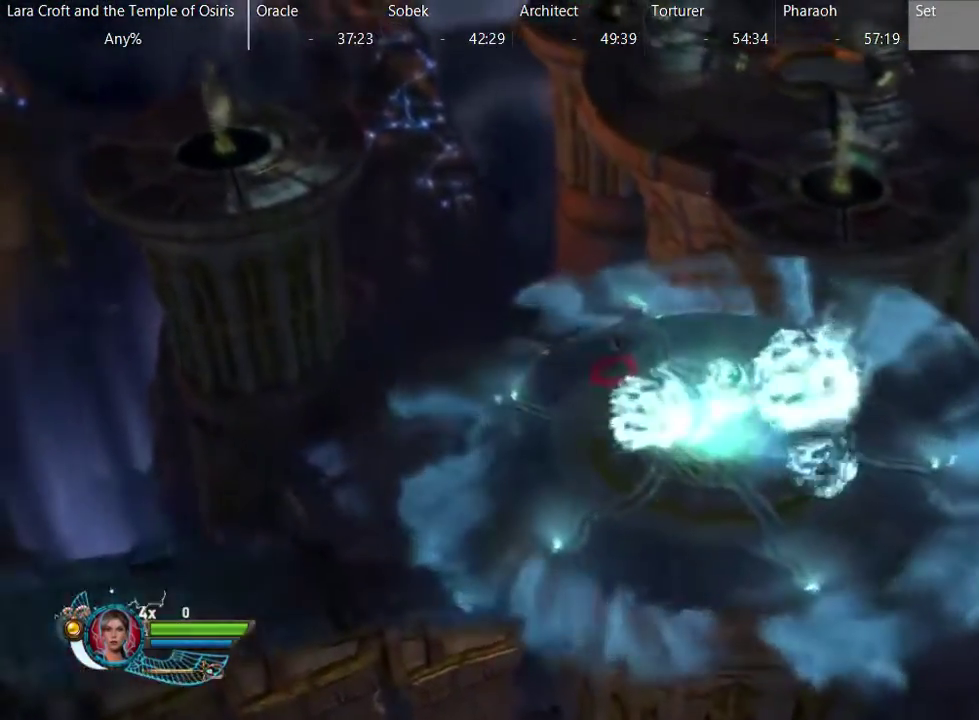
{"buttons": [], "left_stick": "center", "right_stick": "center", "events": []}
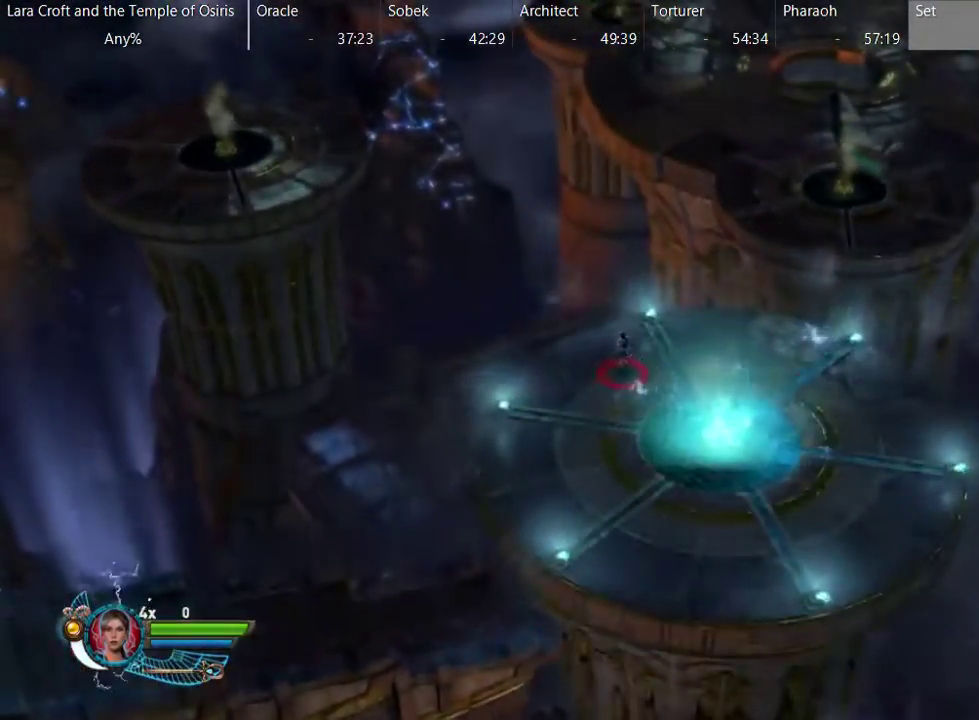
{"buttons": [], "left_stick": "left", "right_stick": "center", "events": [[450, "left_stick", "left"]]}
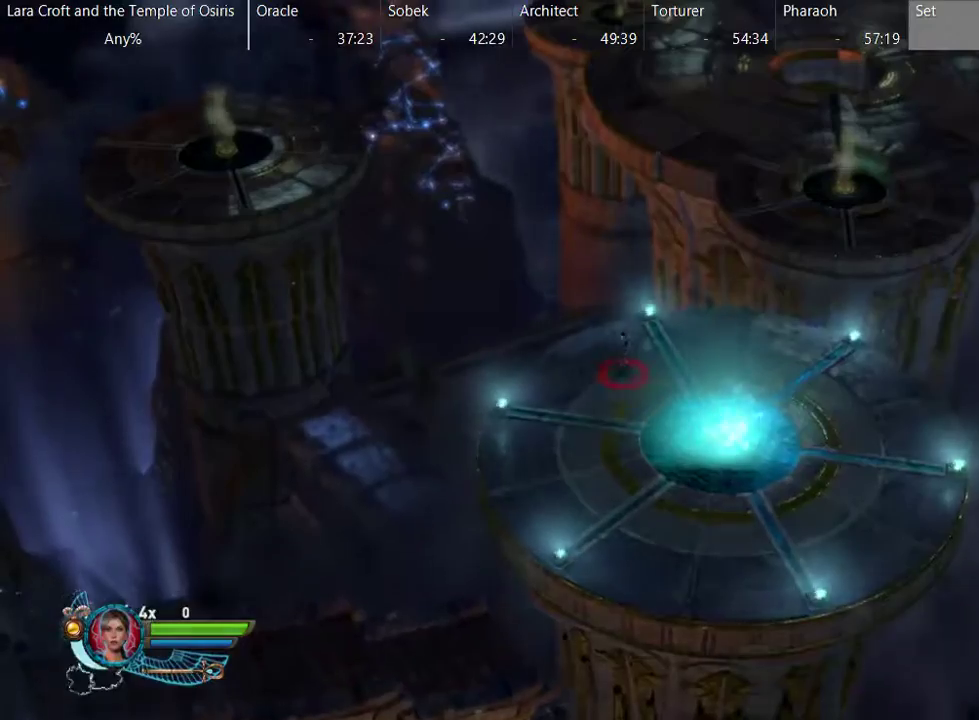
{"buttons": [], "left_stick": "center", "right_stick": "center", "events": [[200, "left_stick", "center"]]}
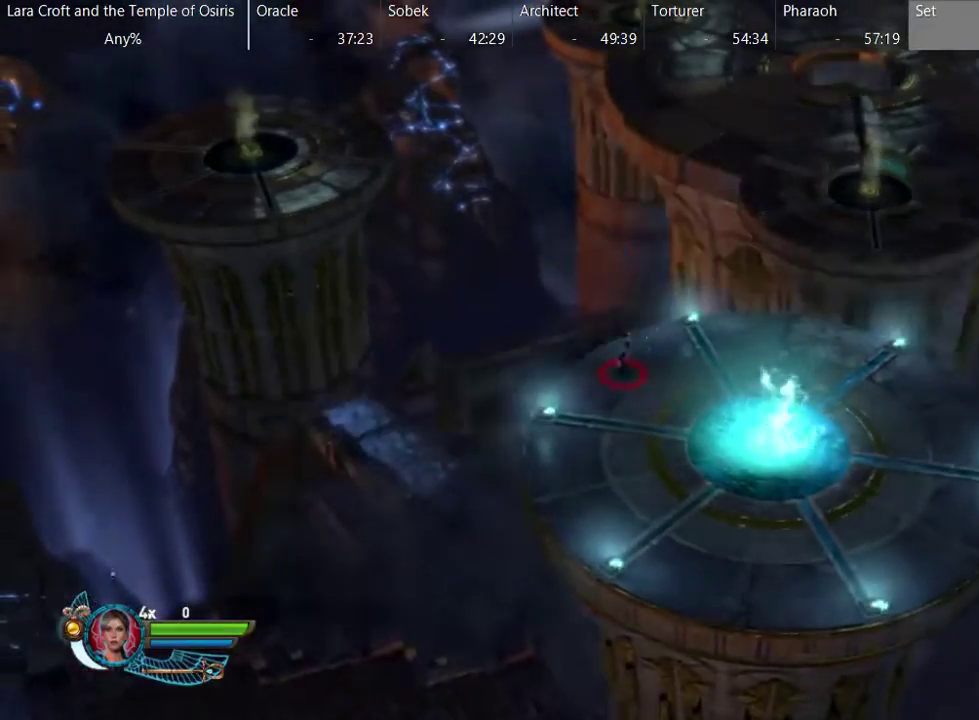
{"buttons": [], "left_stick": "center", "right_stick": "center", "events": [[50, "left_stick", "up-left"], [200, "left_stick", "center"]]}
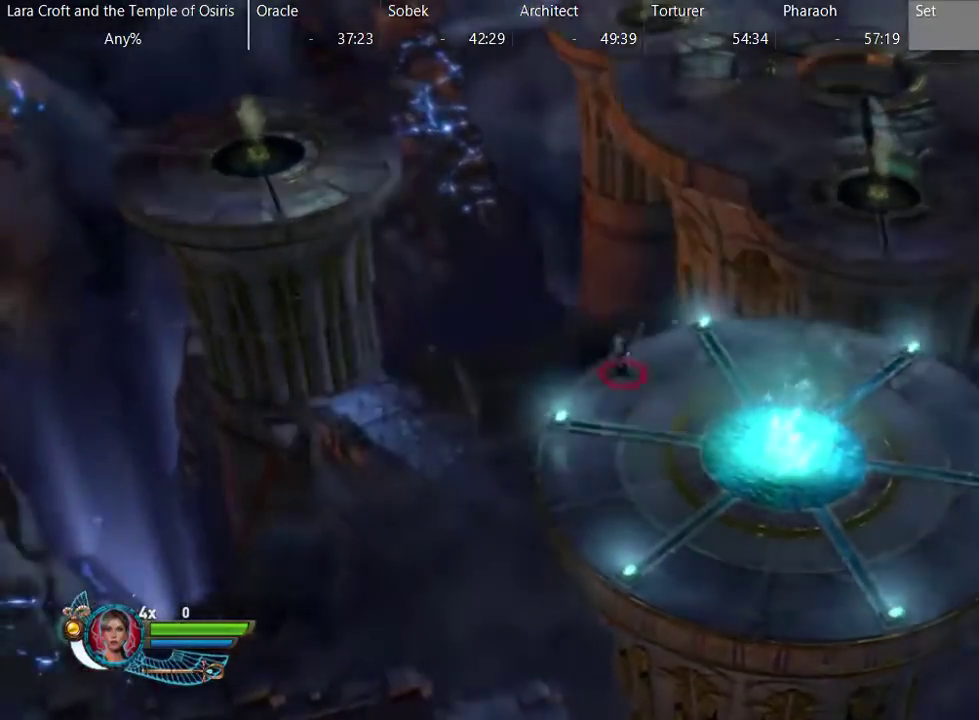
{"buttons": [], "left_stick": "center", "right_stick": "center", "events": []}
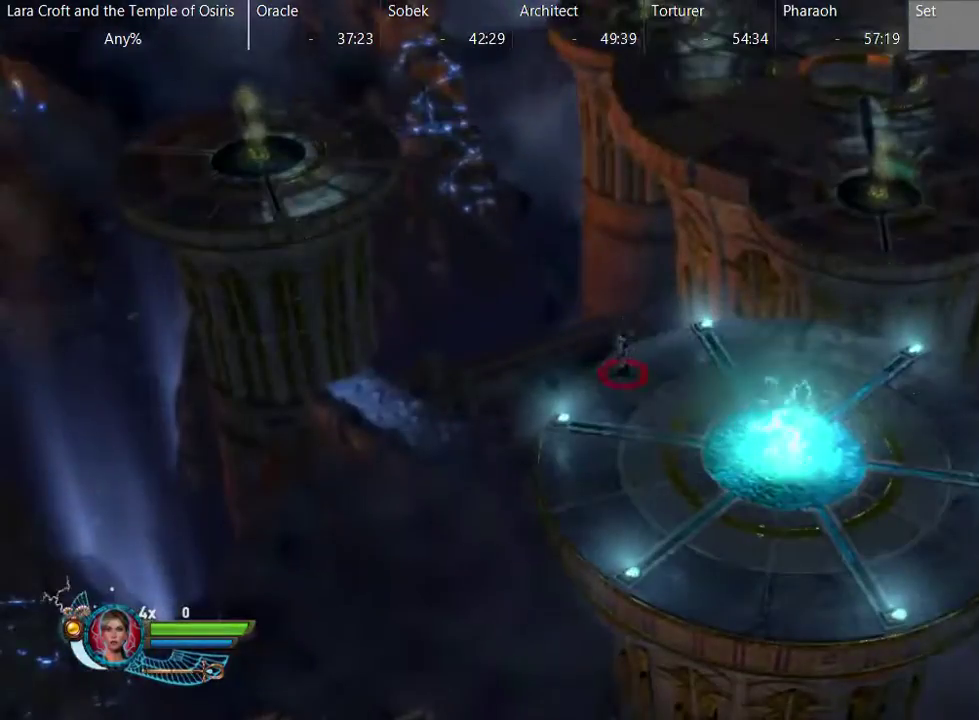
{"buttons": [], "left_stick": "center", "right_stick": "center", "events": []}
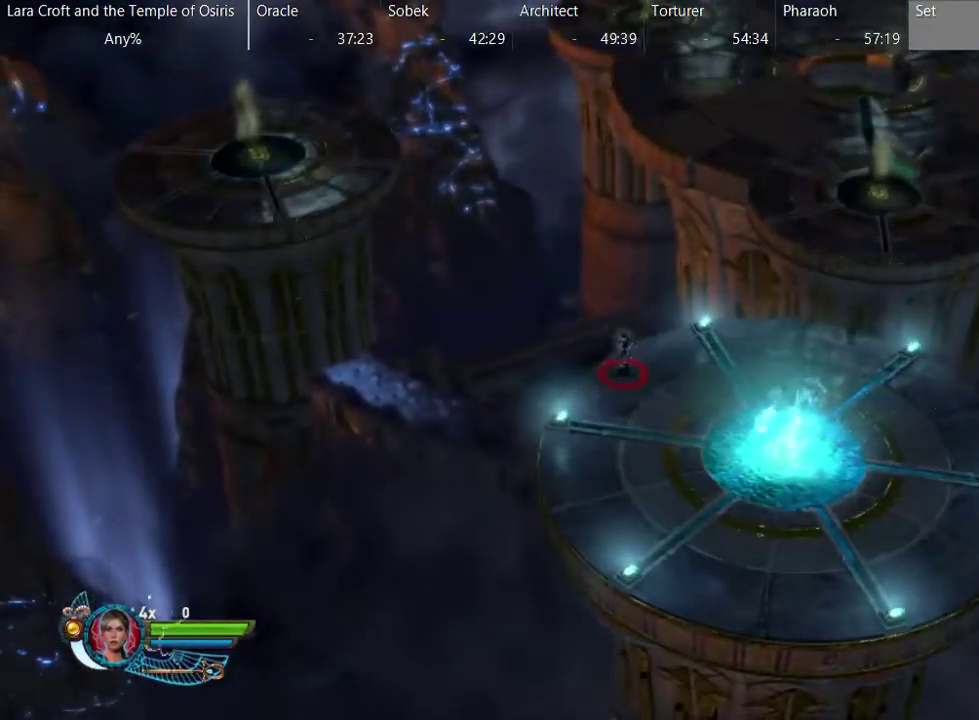
{"buttons": [], "left_stick": "center", "right_stick": "center", "events": []}
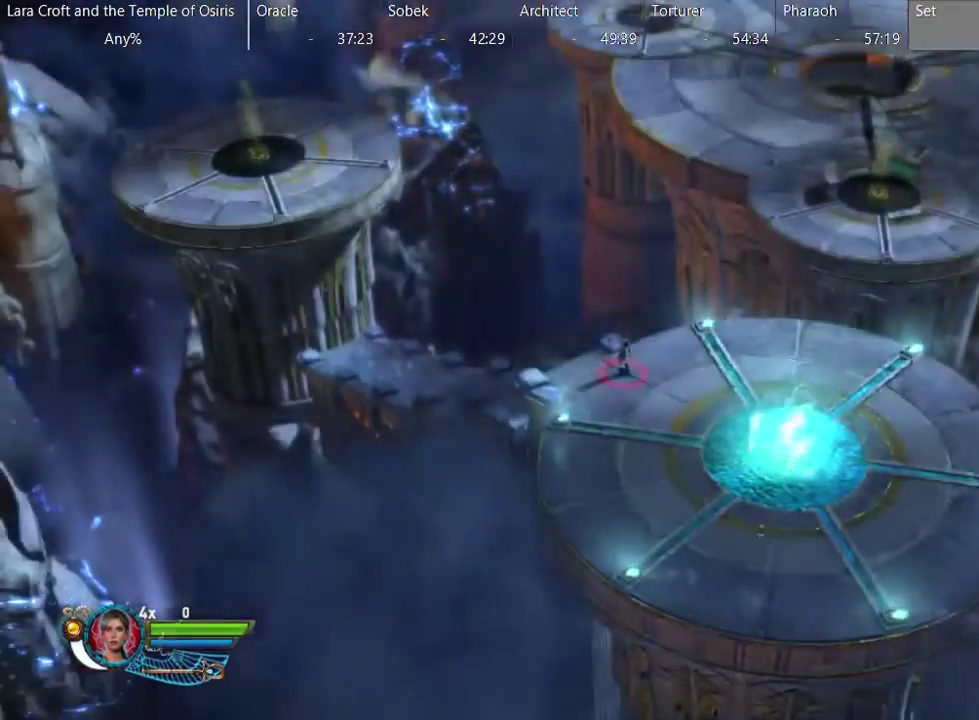
{"buttons": [], "left_stick": "up", "right_stick": "center", "events": [[300, "left_stick", "up"]]}
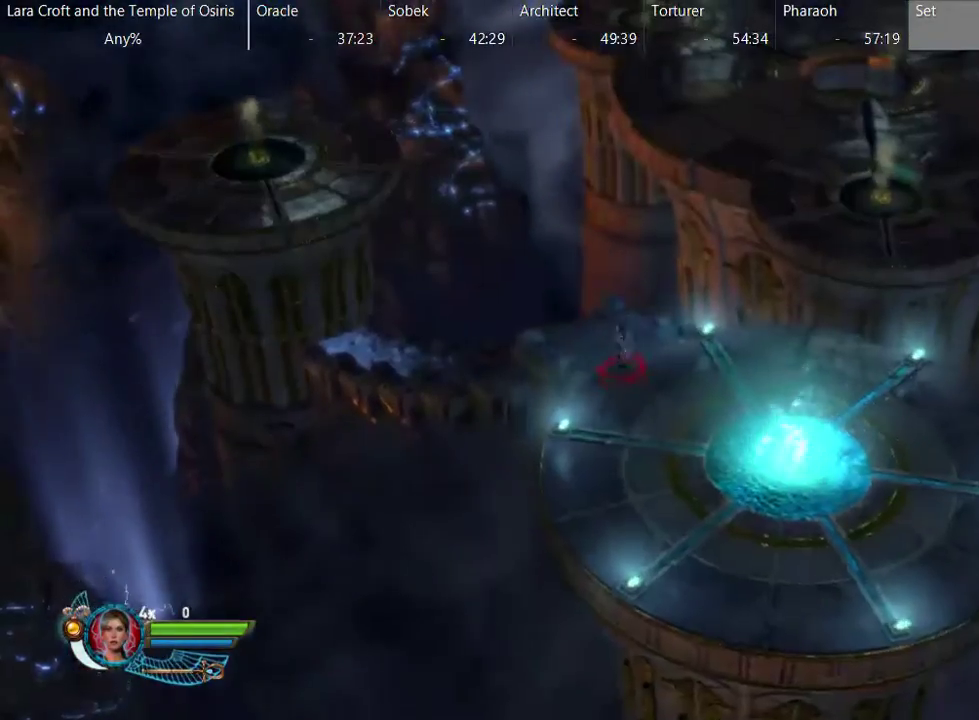
{"buttons": [], "left_stick": "up-left", "right_stick": "center", "events": [[317, "left_stick", "up-left"]]}
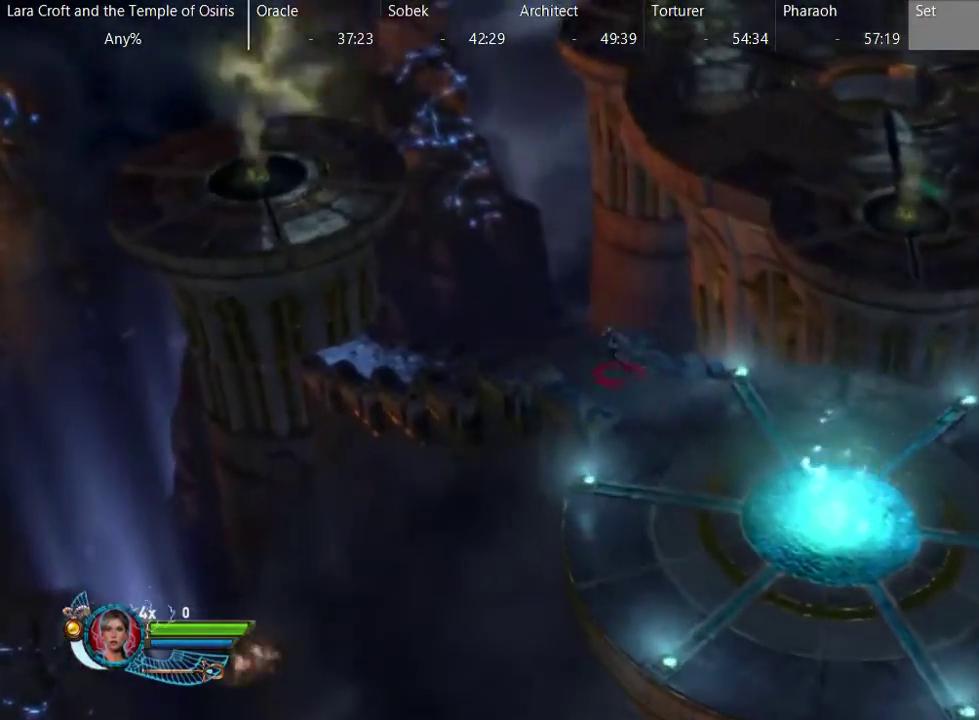
{"buttons": [], "left_stick": "up-left", "right_stick": "center", "events": []}
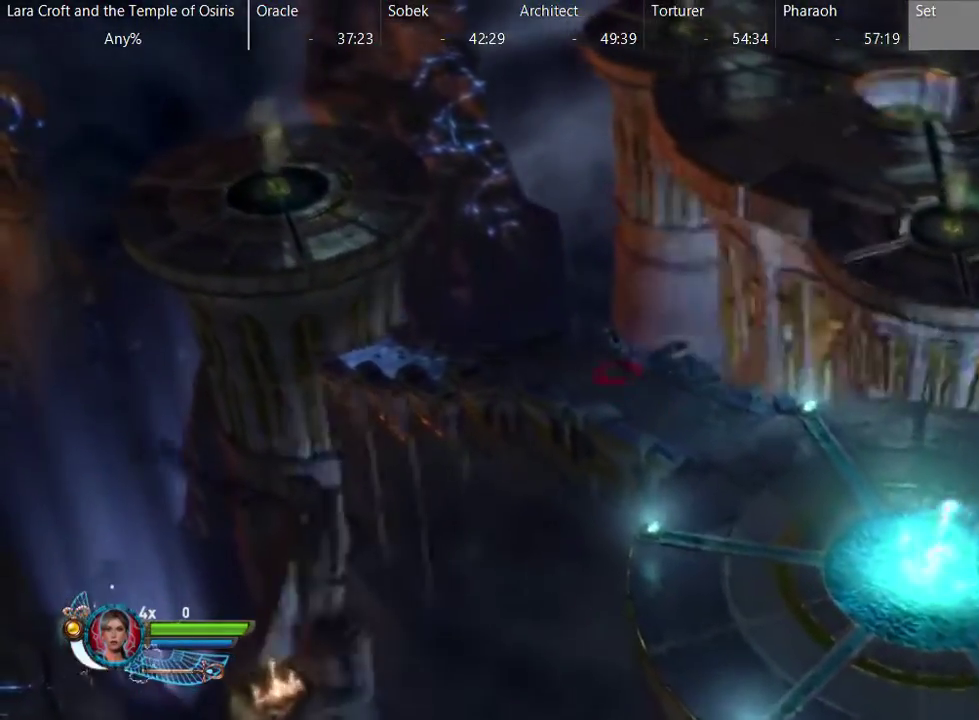
{"buttons": [], "left_stick": "up-left", "right_stick": "center", "events": [[267, "X", "down"], [367, "X", "up"]]}
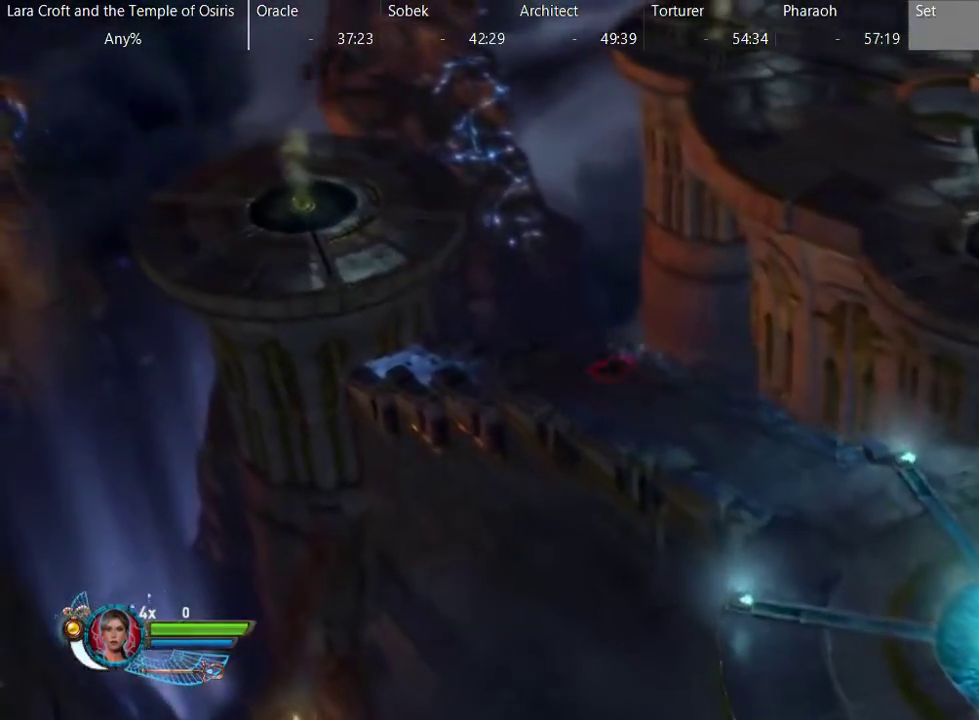
{"buttons": [], "left_stick": "up-left", "right_stick": "center", "events": []}
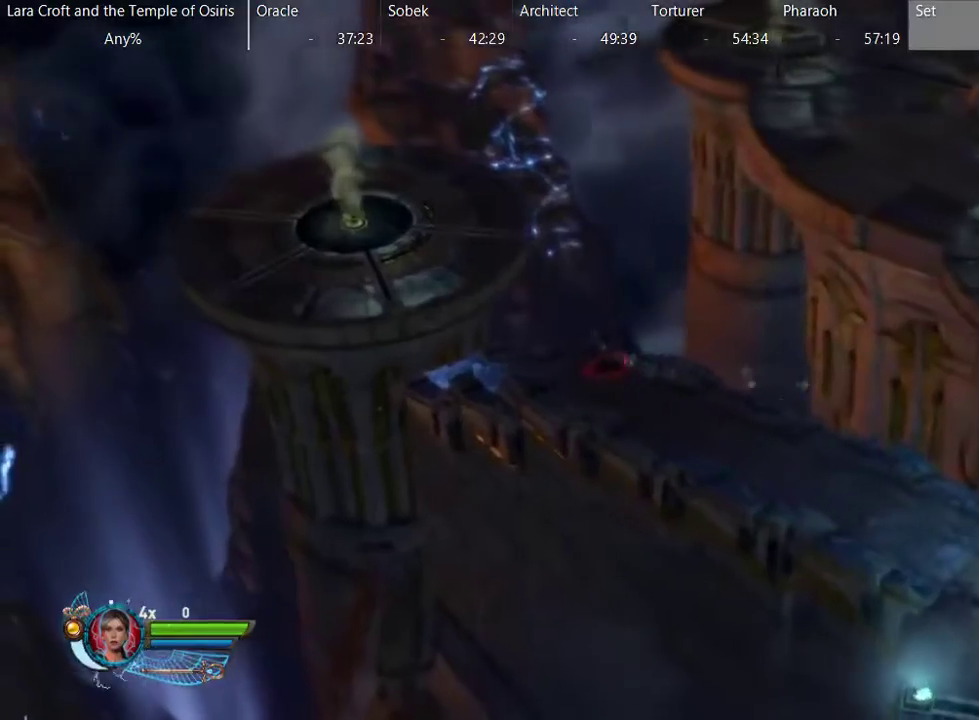
{"buttons": [], "left_stick": "up-left", "right_stick": "center", "events": []}
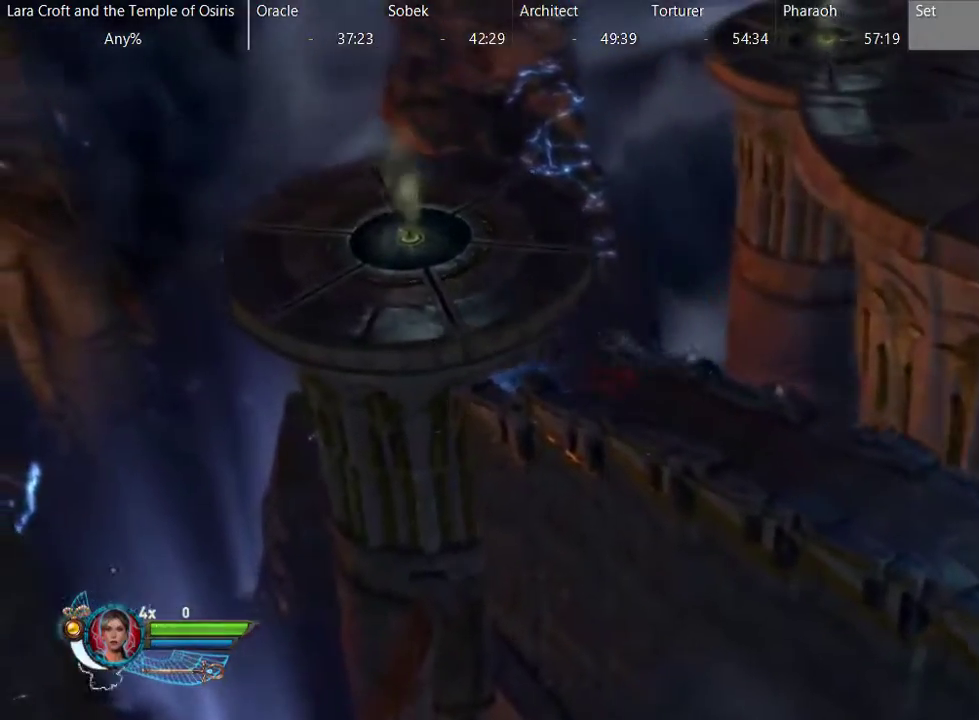
{"buttons": ["A"], "left_stick": "up-left", "right_stick": "center", "events": [[267, "A", "down"]]}
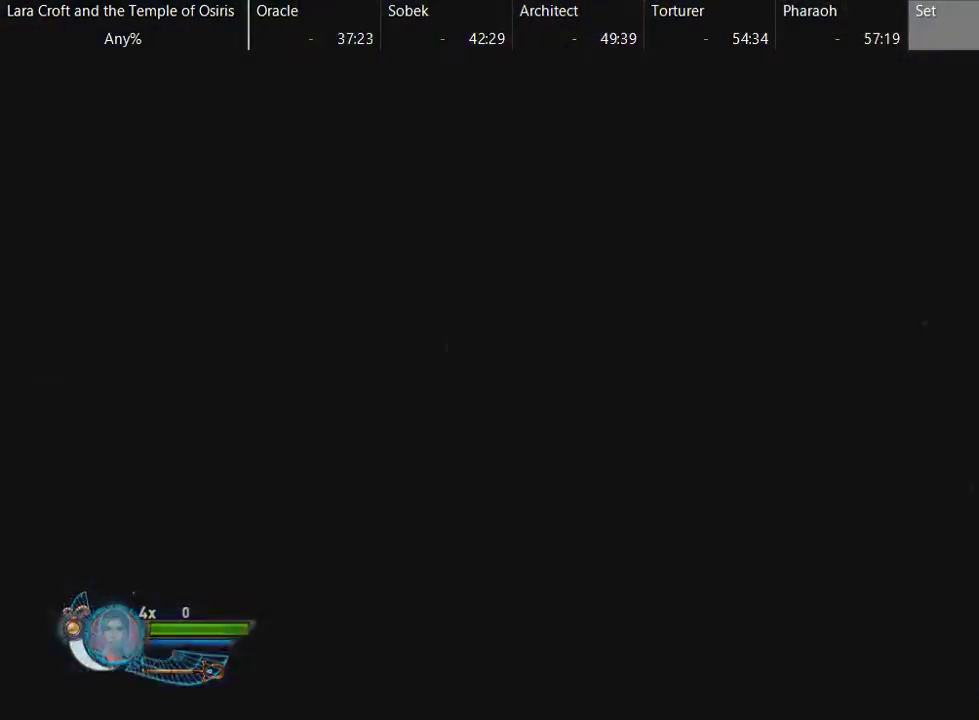
{"buttons": [], "left_stick": "center", "right_stick": "center", "events": [[267, "A", "up"], [367, "left_stick", "up"], [417, "left_stick", "center"]]}
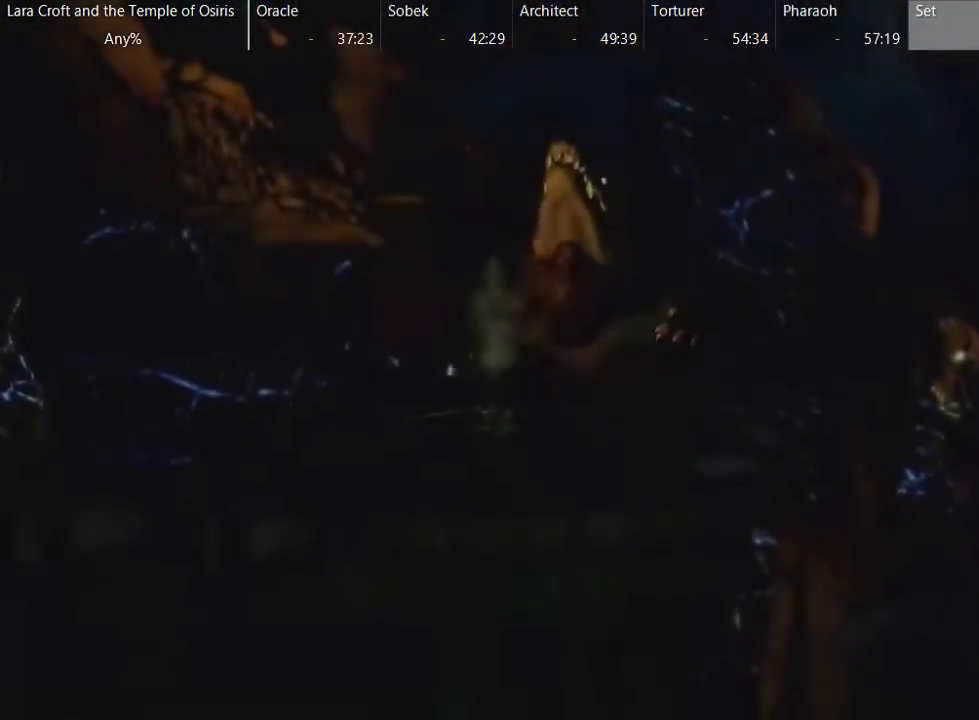
{"buttons": ["SELECT"], "left_stick": "center", "right_stick": "center", "events": [[67, "SELECT", "down"], [217, "SELECT", "up"], [367, "SELECT", "down"]]}
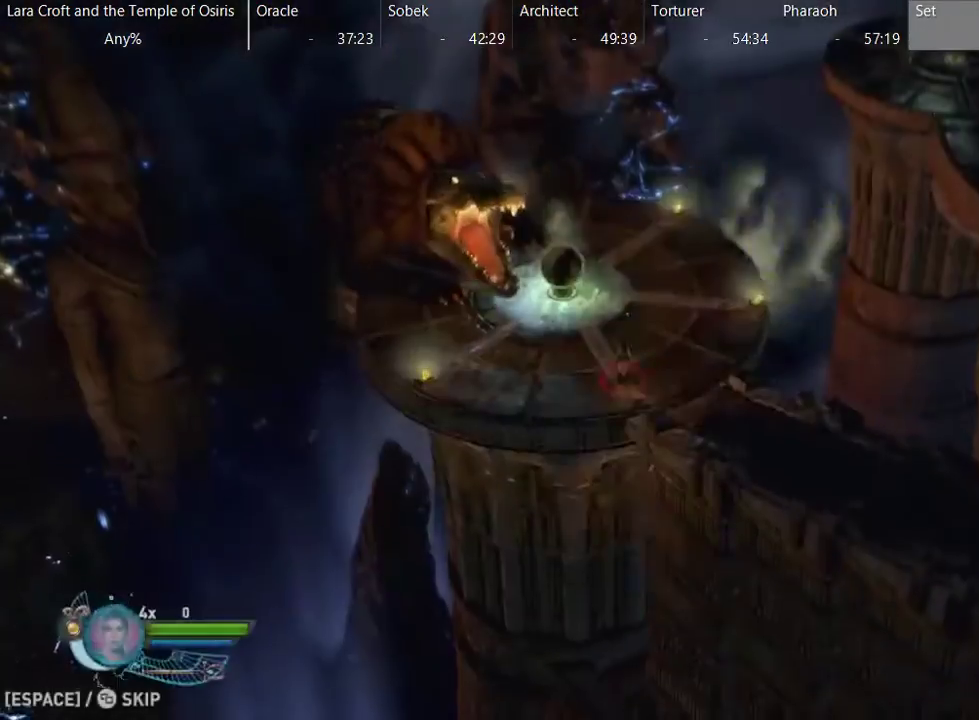
{"buttons": ["R2"], "left_stick": "center", "right_stick": "up-left", "events": [[17, "SELECT", "up"], [117, "R2", "down"], [167, "right_stick", "up-left"]]}
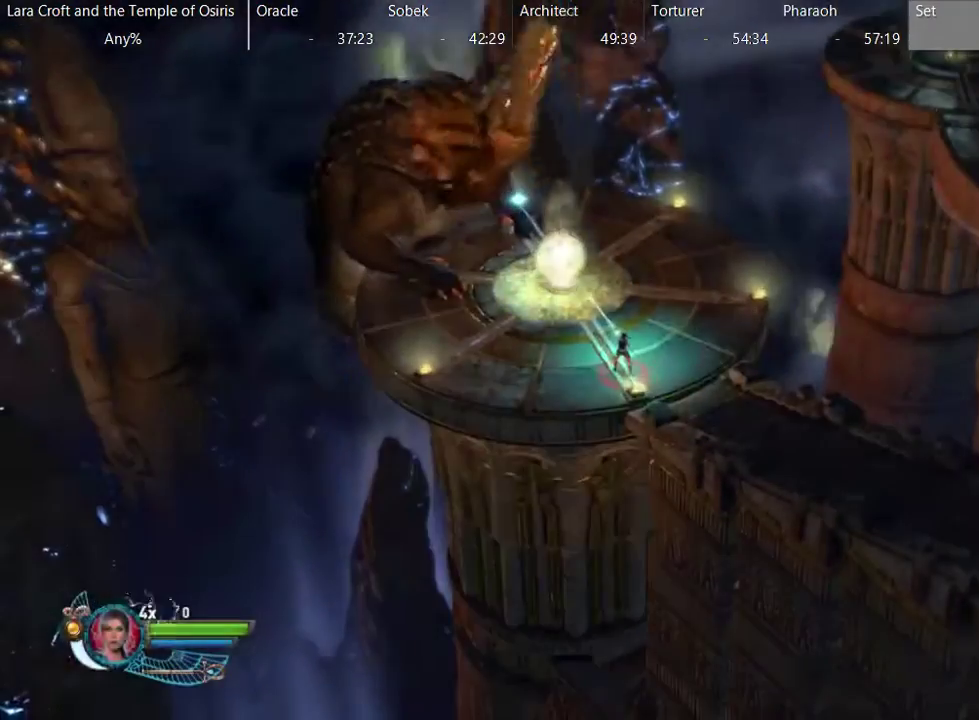
{"buttons": ["R2"], "left_stick": "up", "right_stick": "up-left", "events": [[67, "left_stick", "up"]]}
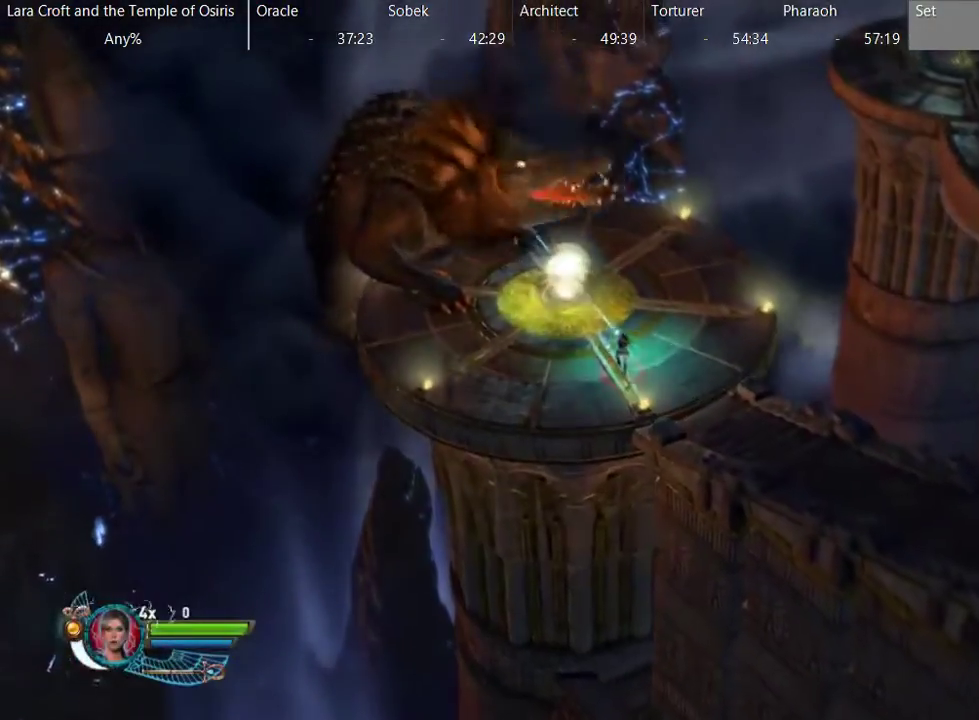
{"buttons": ["R2"], "left_stick": "up-left", "right_stick": "up-left", "events": [[67, "left_stick", "up-left"]]}
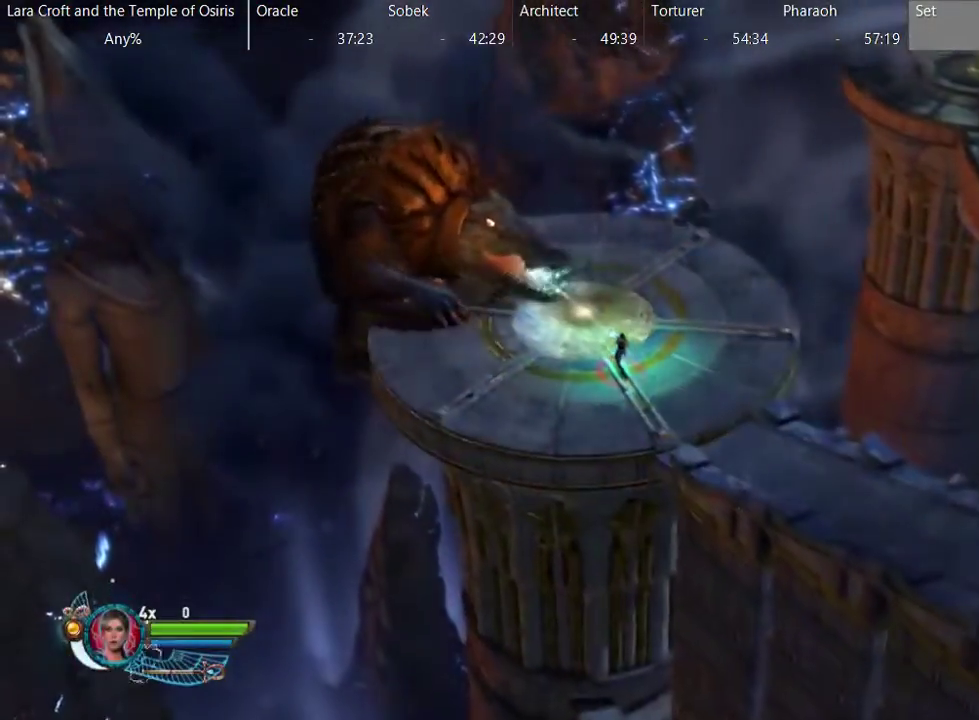
{"buttons": [], "left_stick": "up", "right_stick": "center", "events": [[283, "R2", "up"], [283, "right_stick", "center"], [417, "left_stick", "up"]]}
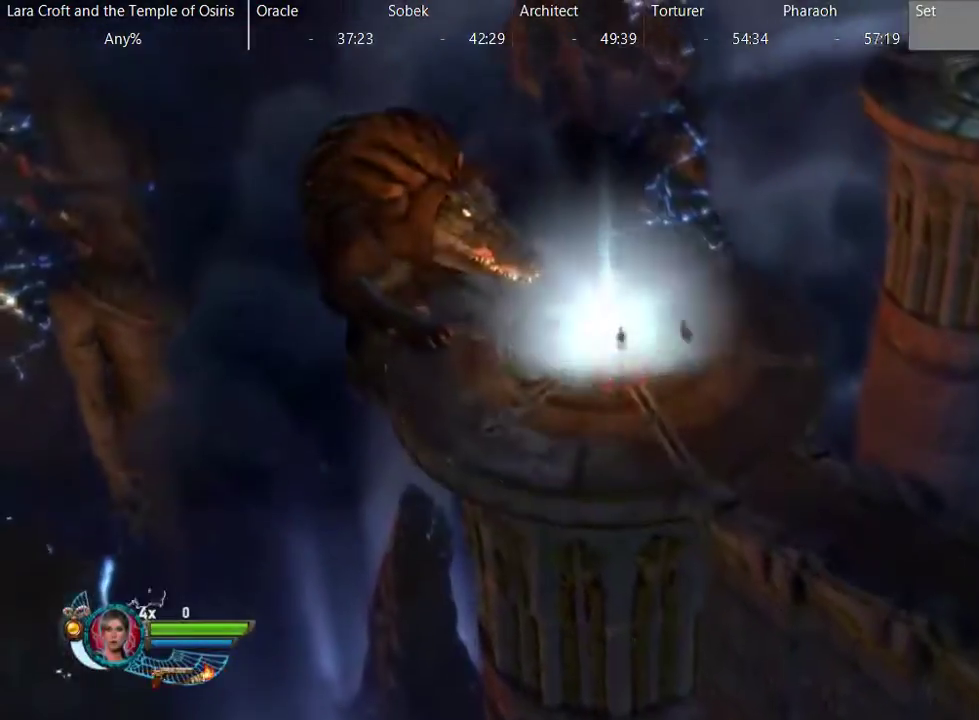
{"buttons": [], "left_stick": "center", "right_stick": "center", "events": [[283, "left_stick", "up-right"], [433, "left_stick", "right"], [483, "left_stick", "center"]]}
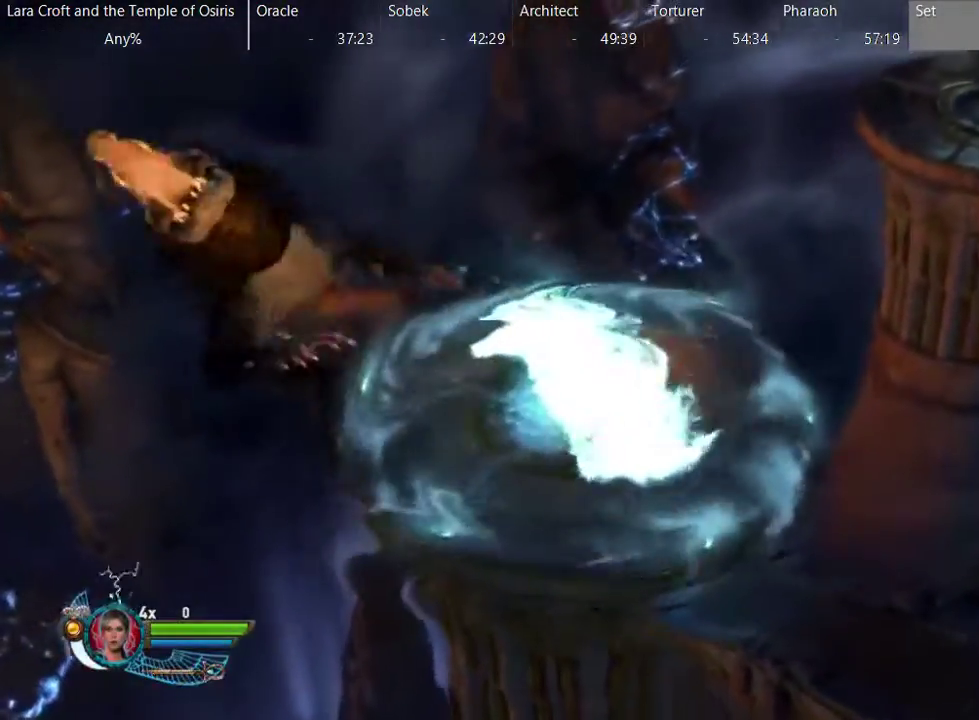
{"buttons": [], "left_stick": "center", "right_stick": "center", "events": []}
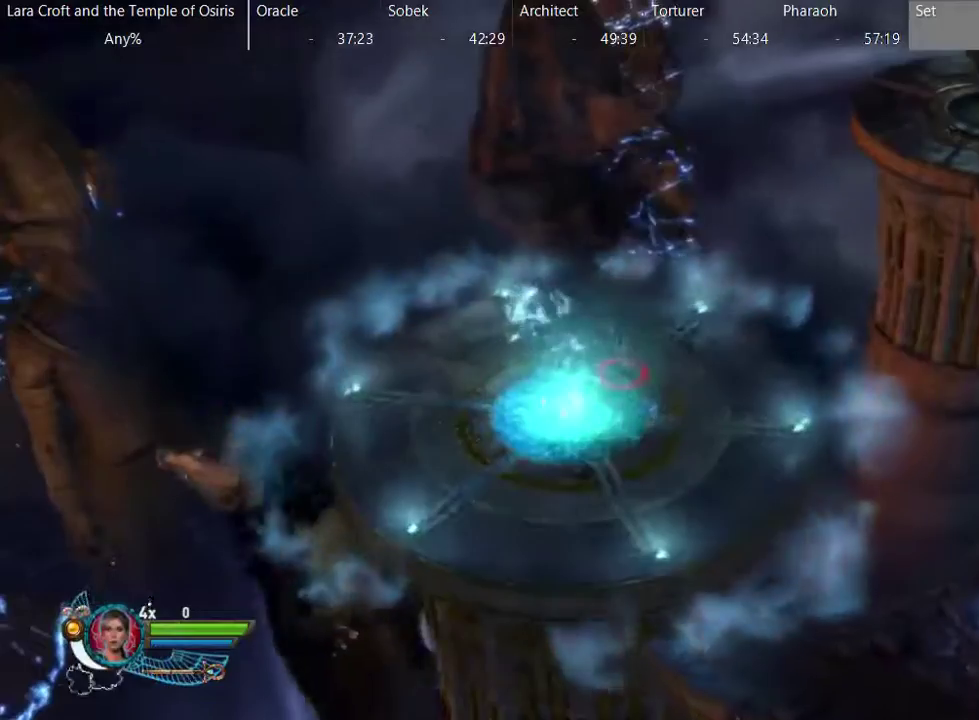
{"buttons": [], "left_stick": "center", "right_stick": "center", "events": []}